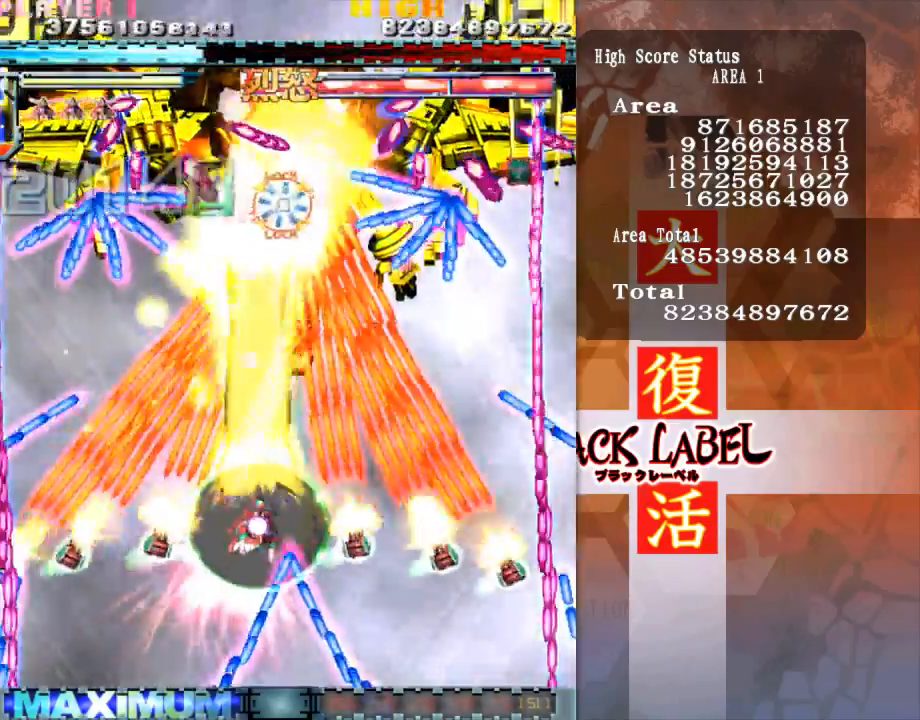
Gameplay with a controller (arcade stick); each line is a JSON object with the inputs held at the frame after it. "events" lists button and stick changes between this image and that frame as [ms after this image, input, new state], when the widget could be followed in between. Not read: L3 R3.
{"buttons": [], "left_stick": "center", "events": [[267, "left_stick", "down"], [400, "left_stick", "center"]]}
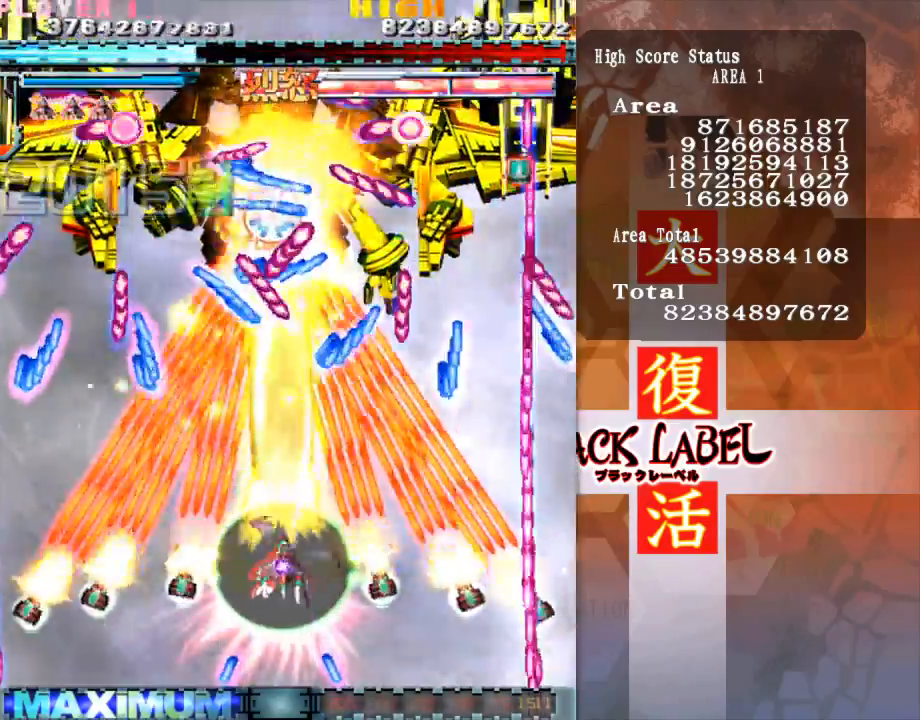
{"buttons": [], "left_stick": "right", "events": [[67, "left_stick", "down"], [267, "left_stick", "center"], [500, "left_stick", "right"]]}
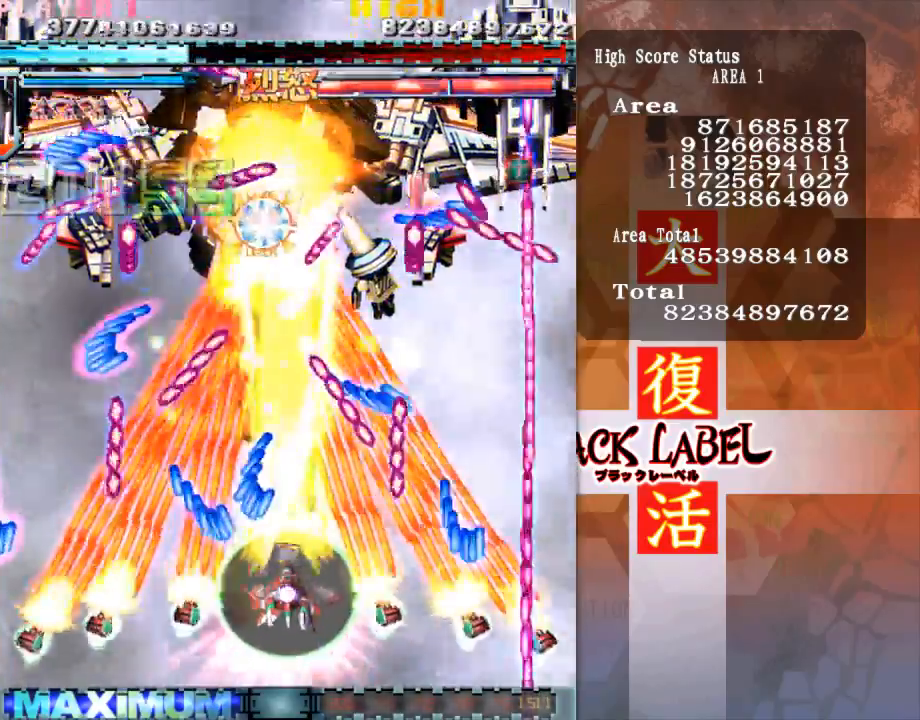
{"buttons": [], "left_stick": "center", "events": [[67, "left_stick", "up-right"], [233, "left_stick", "up-left"], [333, "left_stick", "left"], [433, "left_stick", "center"]]}
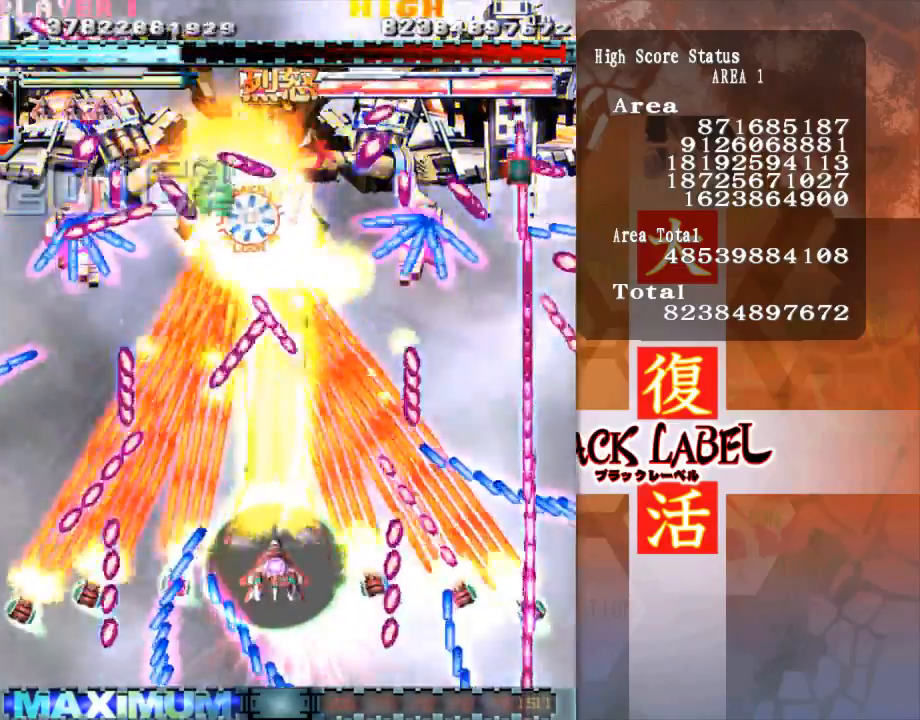
{"buttons": [], "left_stick": "center", "events": [[133, "left_stick", "down"], [400, "left_stick", "center"]]}
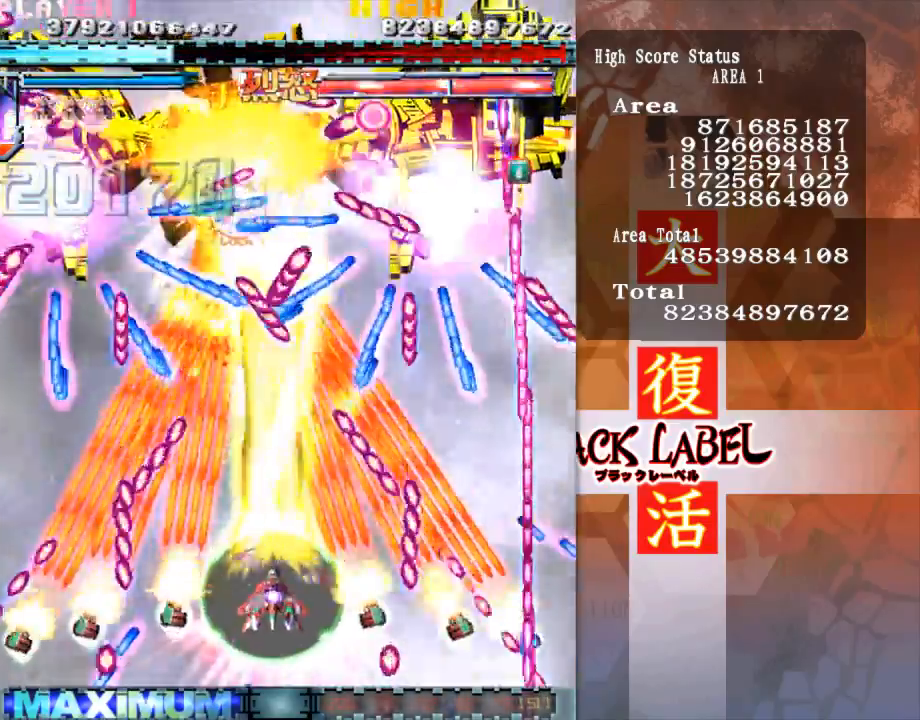
{"buttons": [], "left_stick": "center", "events": [[100, "left_stick", "left"], [400, "left_stick", "center"]]}
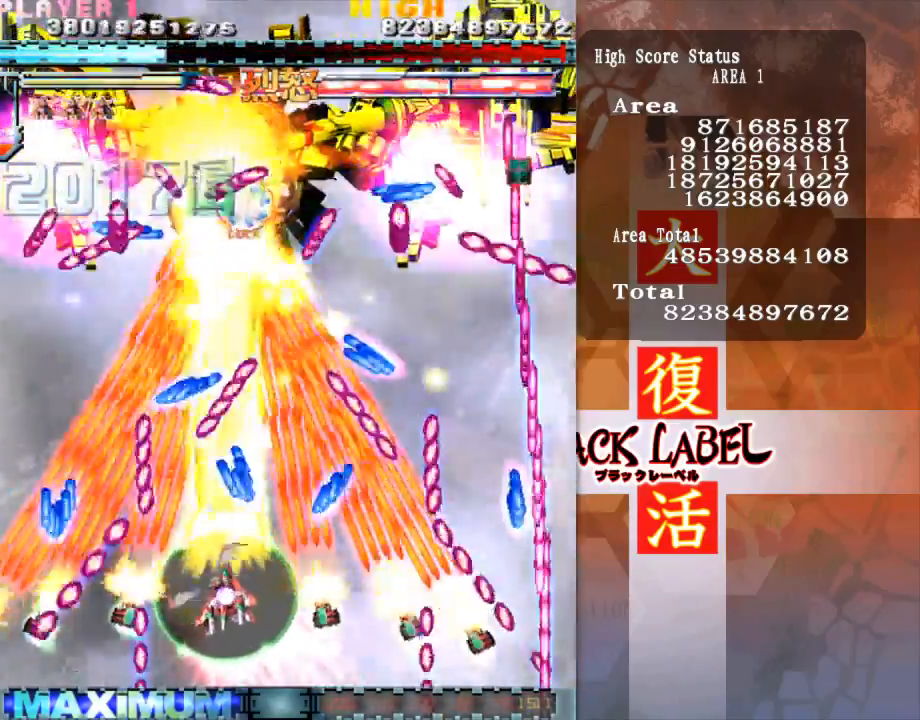
{"buttons": [], "left_stick": "center", "events": []}
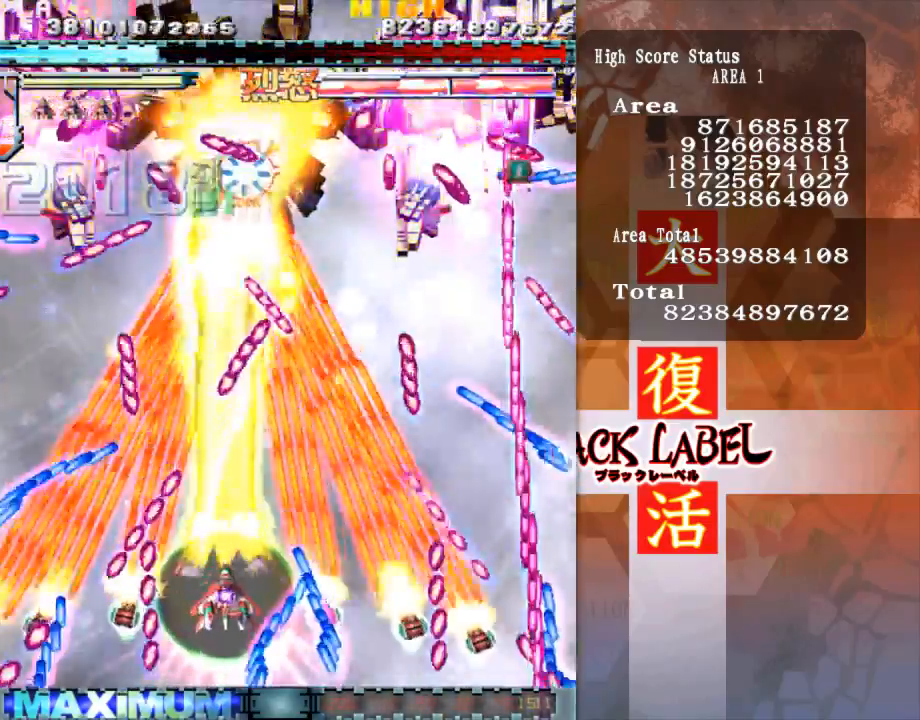
{"buttons": [], "left_stick": "up", "events": [[233, "left_stick", "right"], [367, "left_stick", "center"], [500, "left_stick", "up"]]}
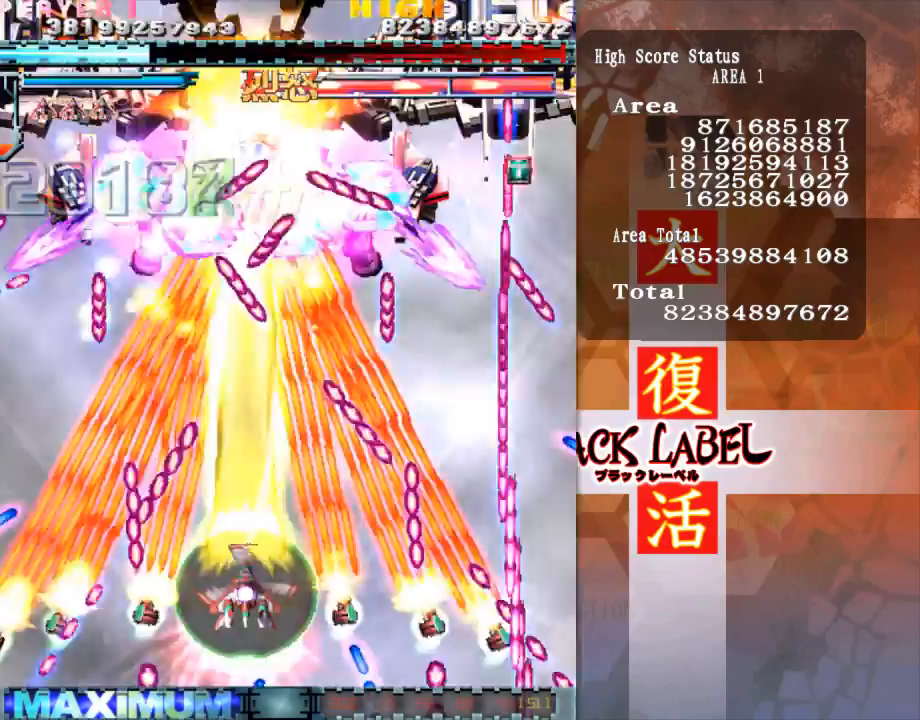
{"buttons": [], "left_stick": "center", "events": [[100, "left_stick", "center"], [200, "left_stick", "down"], [333, "left_stick", "center"]]}
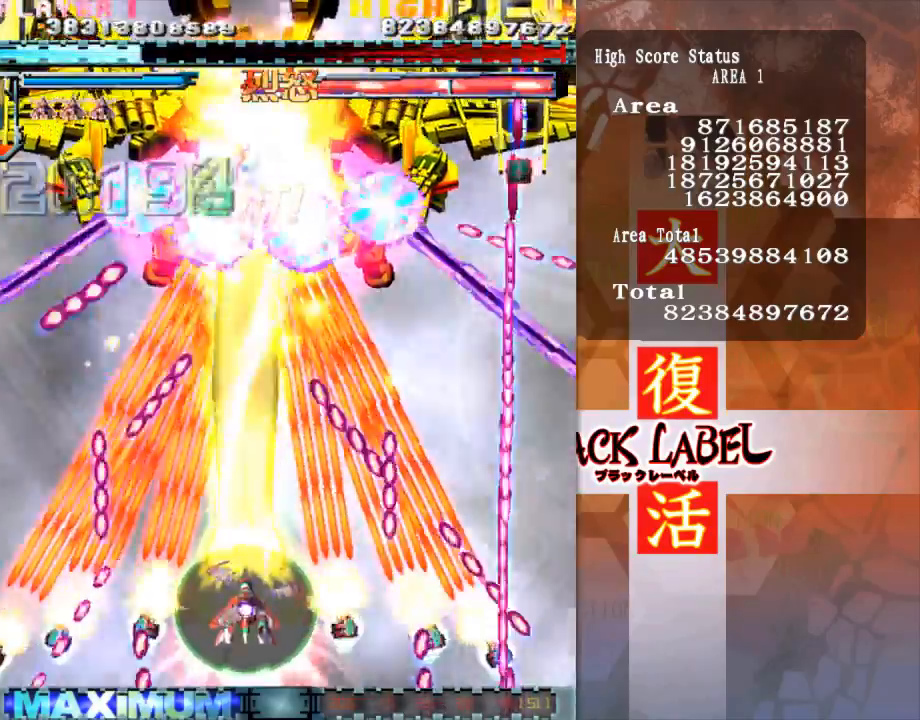
{"buttons": [], "left_stick": "center"}
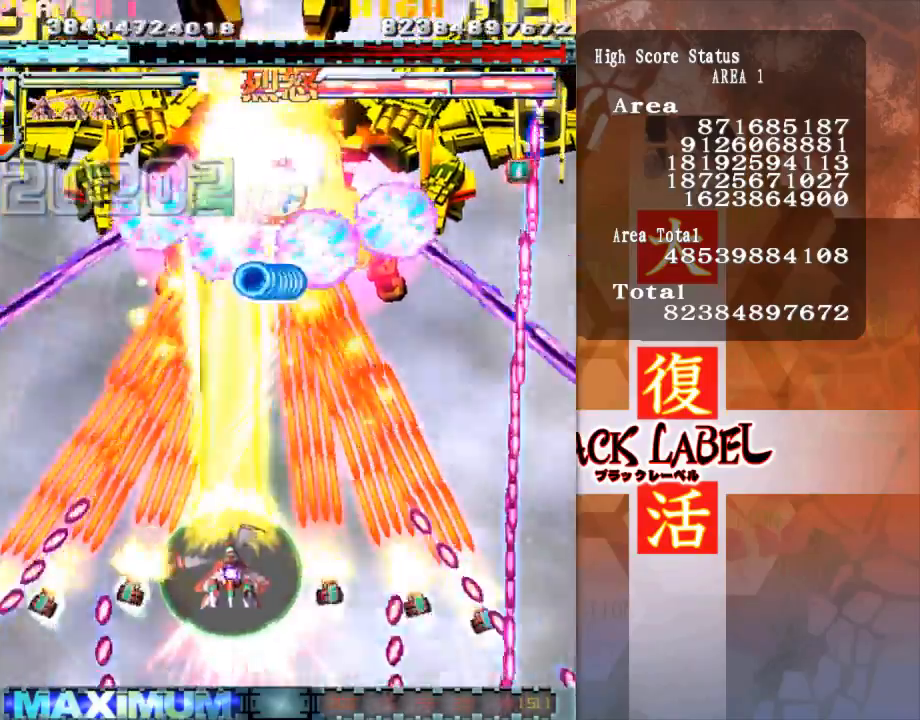
{"buttons": [], "left_stick": "up-right", "events": [[133, "left_stick", "right"], [367, "left_stick", "up-right"]]}
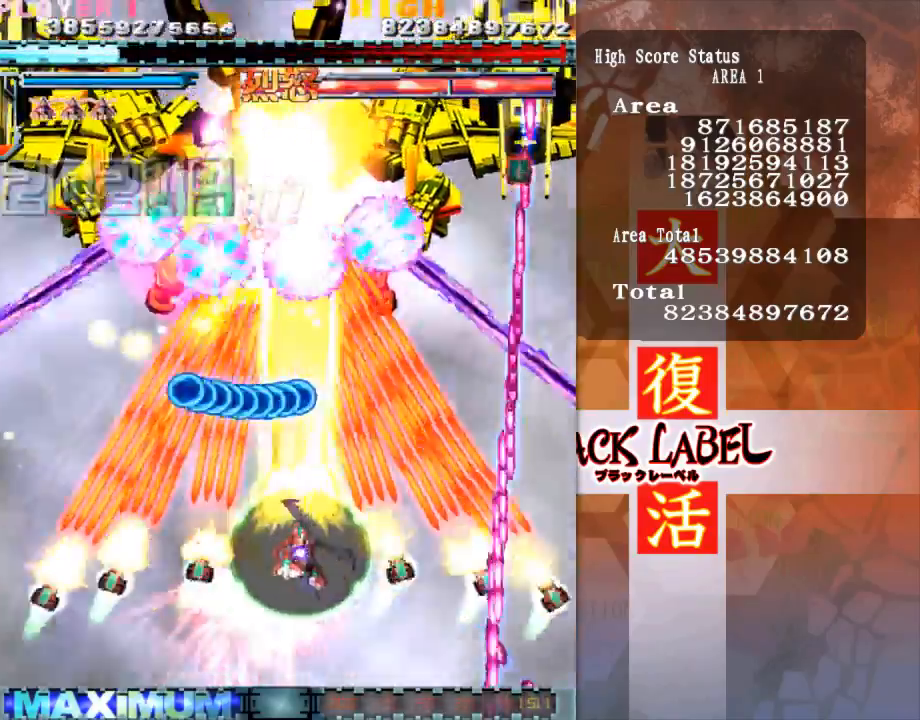
{"buttons": [], "left_stick": "left", "events": [[500, "left_stick", "left"]]}
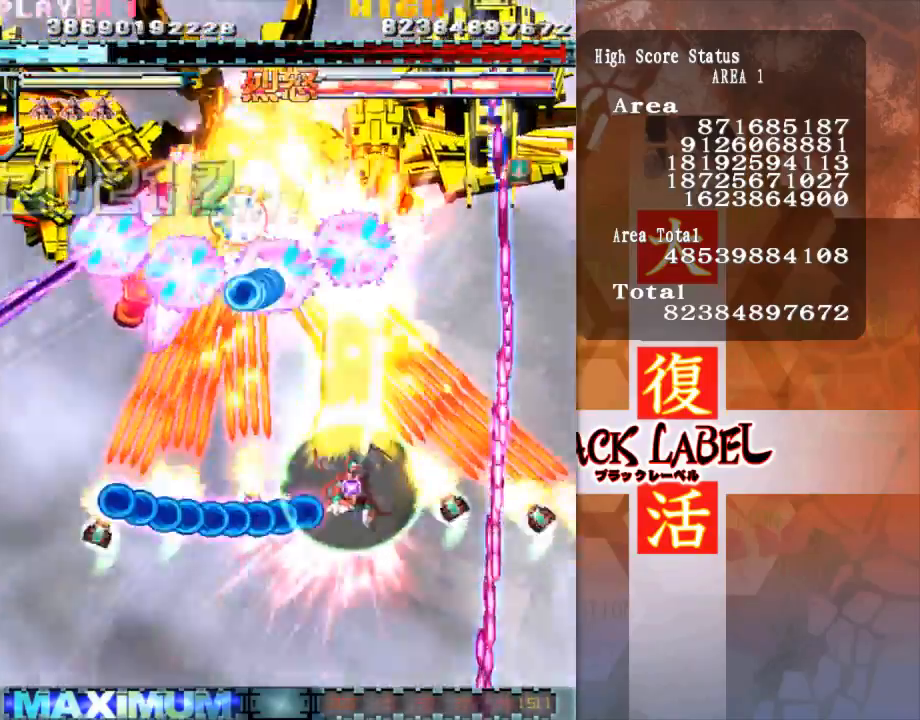
{"buttons": [], "left_stick": "down-left", "events": [[67, "left_stick", "down-left"]]}
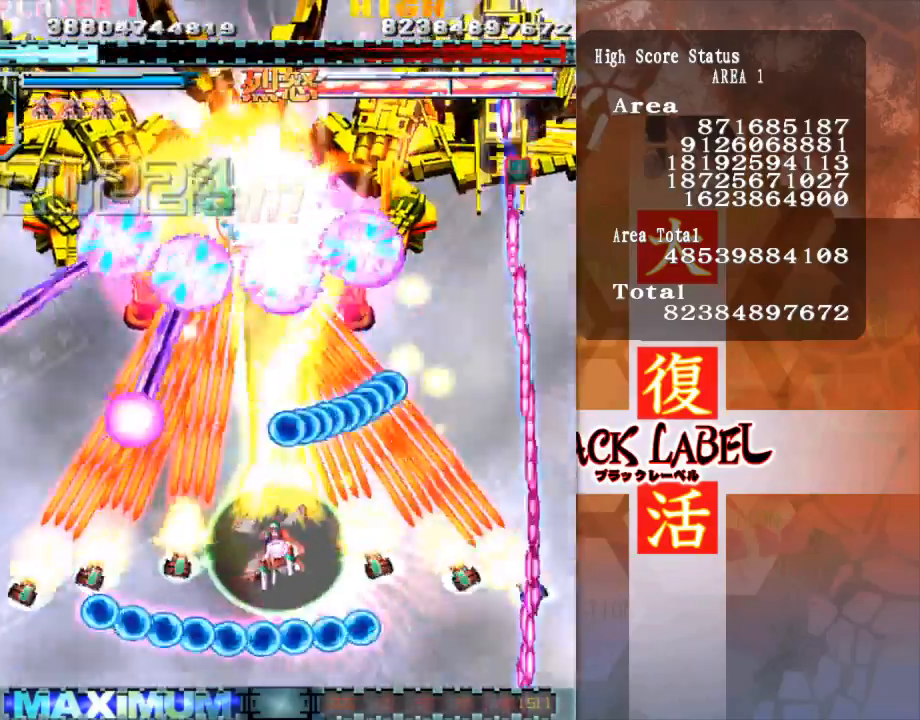
{"buttons": [], "left_stick": "right", "events": [[300, "left_stick", "up-left"], [367, "left_stick", "right"]]}
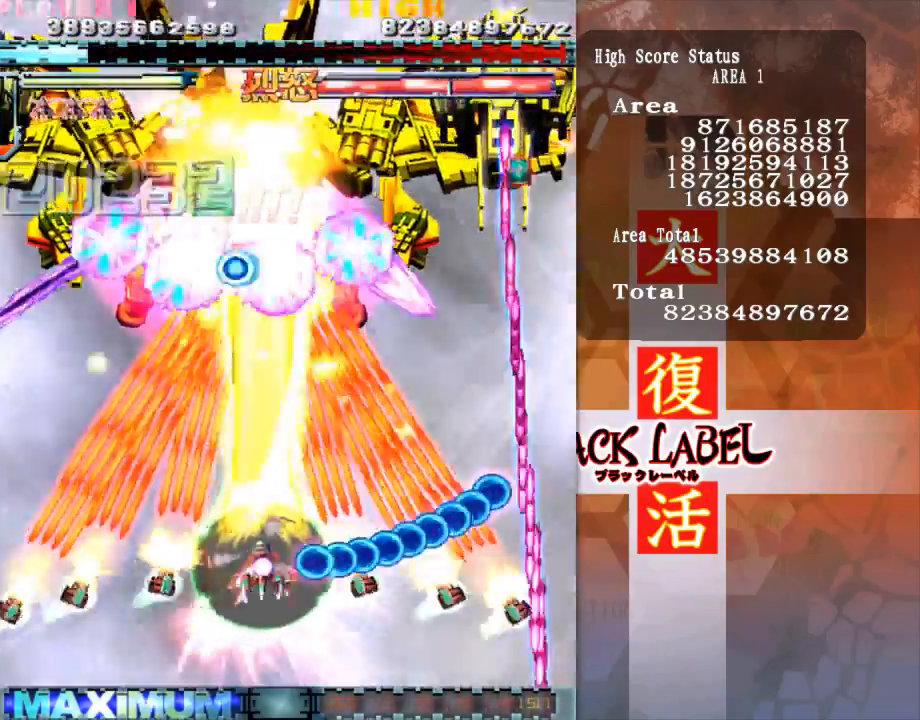
{"buttons": [], "left_stick": "up-right", "events": [[33, "left_stick", "up-right"]]}
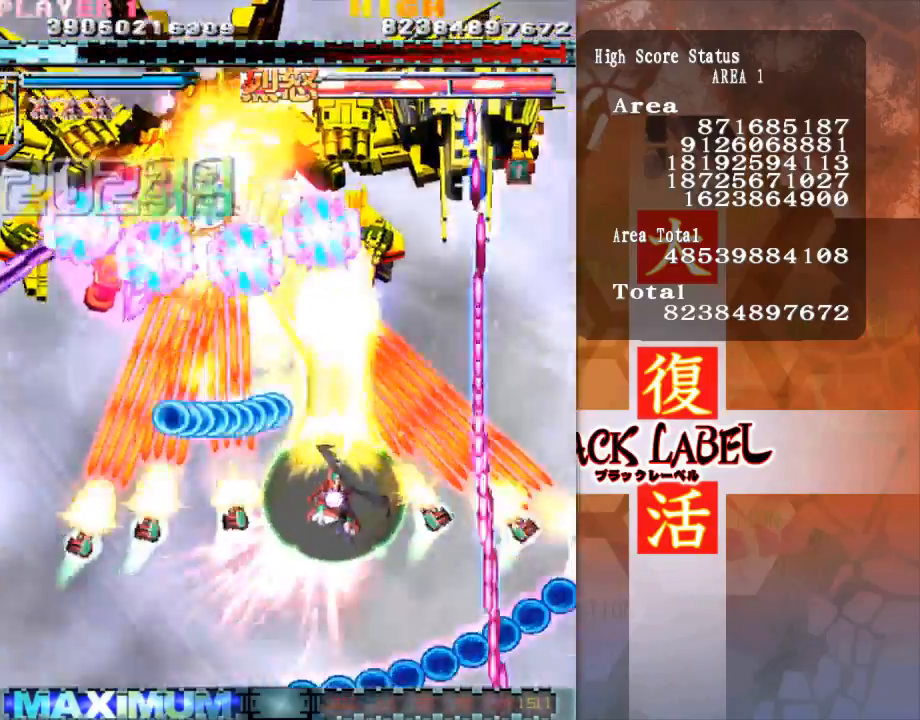
{"buttons": [], "left_stick": "down-left", "events": [[267, "left_stick", "left"], [467, "left_stick", "down-left"]]}
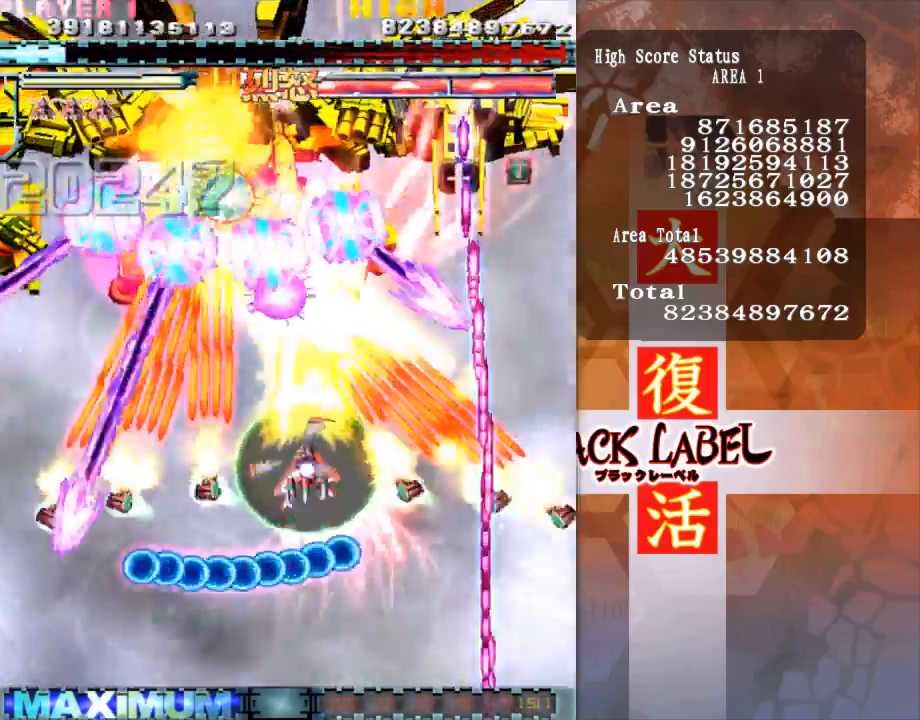
{"buttons": [], "left_stick": "left", "events": [[400, "left_stick", "left"]]}
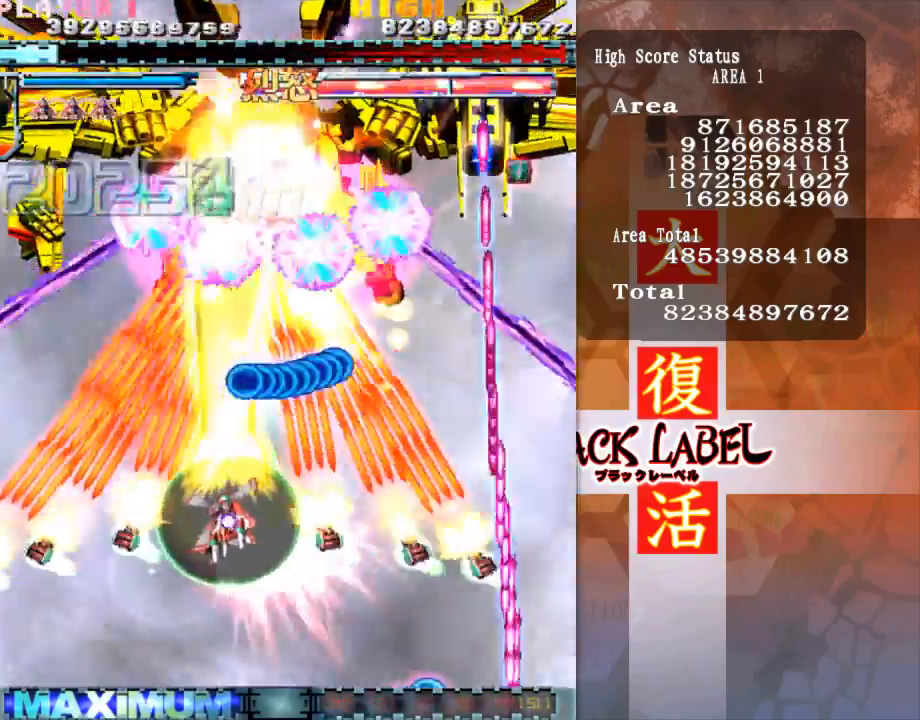
{"buttons": [], "left_stick": "right", "events": [[167, "left_stick", "up-left"], [267, "left_stick", "up"], [400, "left_stick", "right"]]}
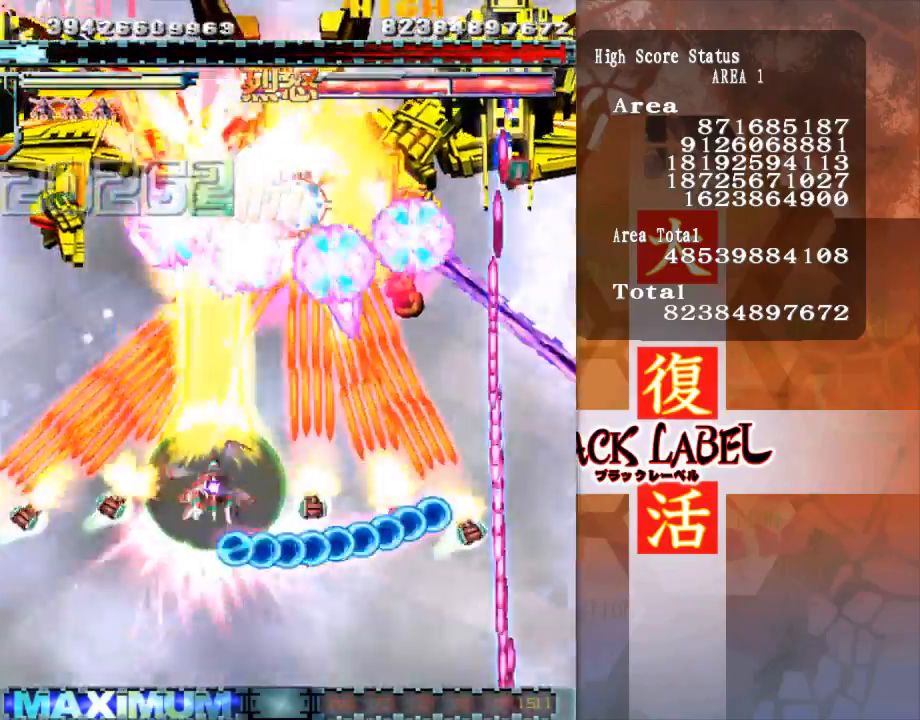
{"buttons": [], "left_stick": "center"}